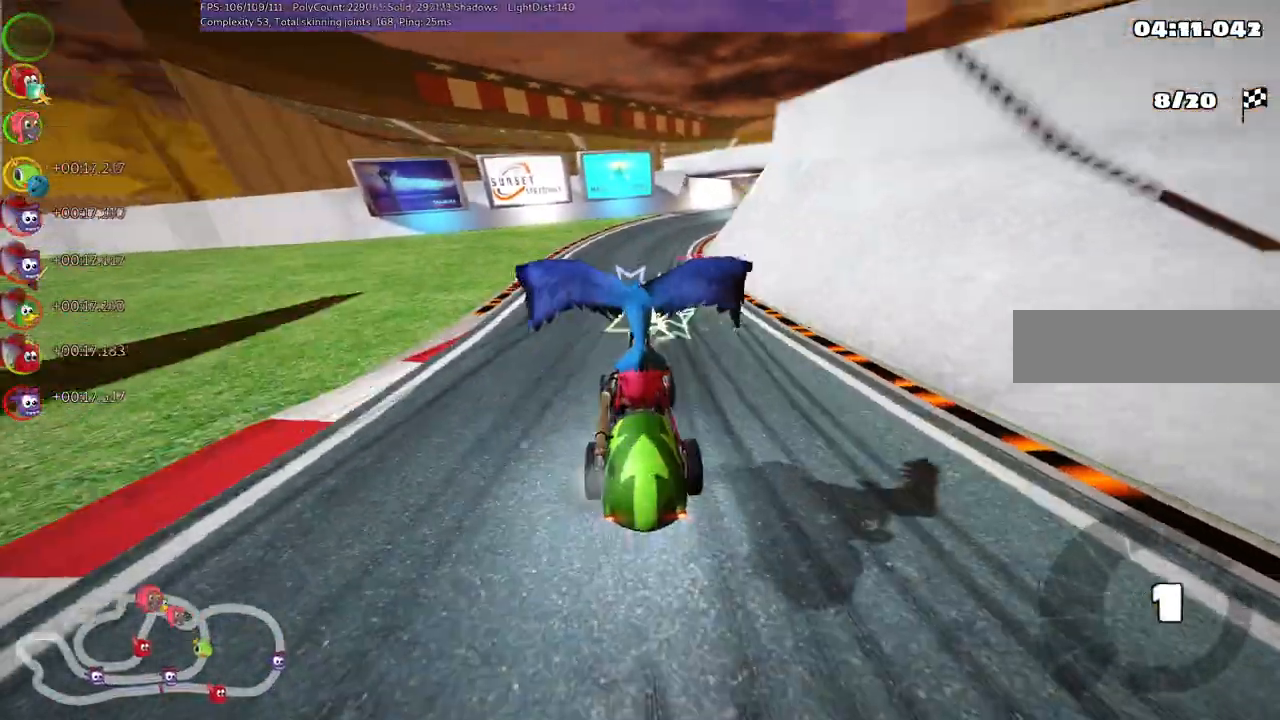
Gameplay with keyboard; each line is a JSON object with the keys held at the frame after it. "events" lists presses ("down") and releases ("up") of "/", "b", "c", "down", "f", "g", "h", "j", "k", "l", "left", "m", "n", "right", "shift_r", "up" and "v" between this image and that frame as [ms after this image, input, new state], when the widget could be followed in between. No other keys are recorded. Mouse input is not recorded.
{"keys": ["up"], "events": []}
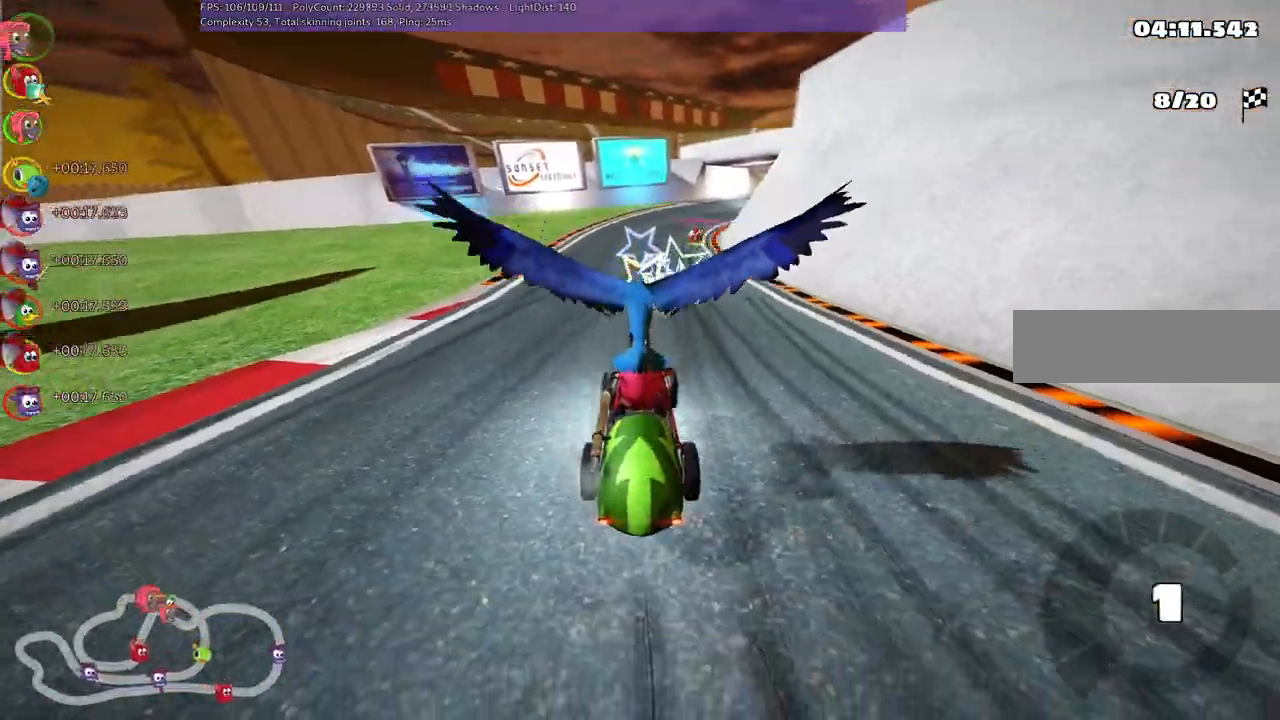
{"keys": ["up"], "events": []}
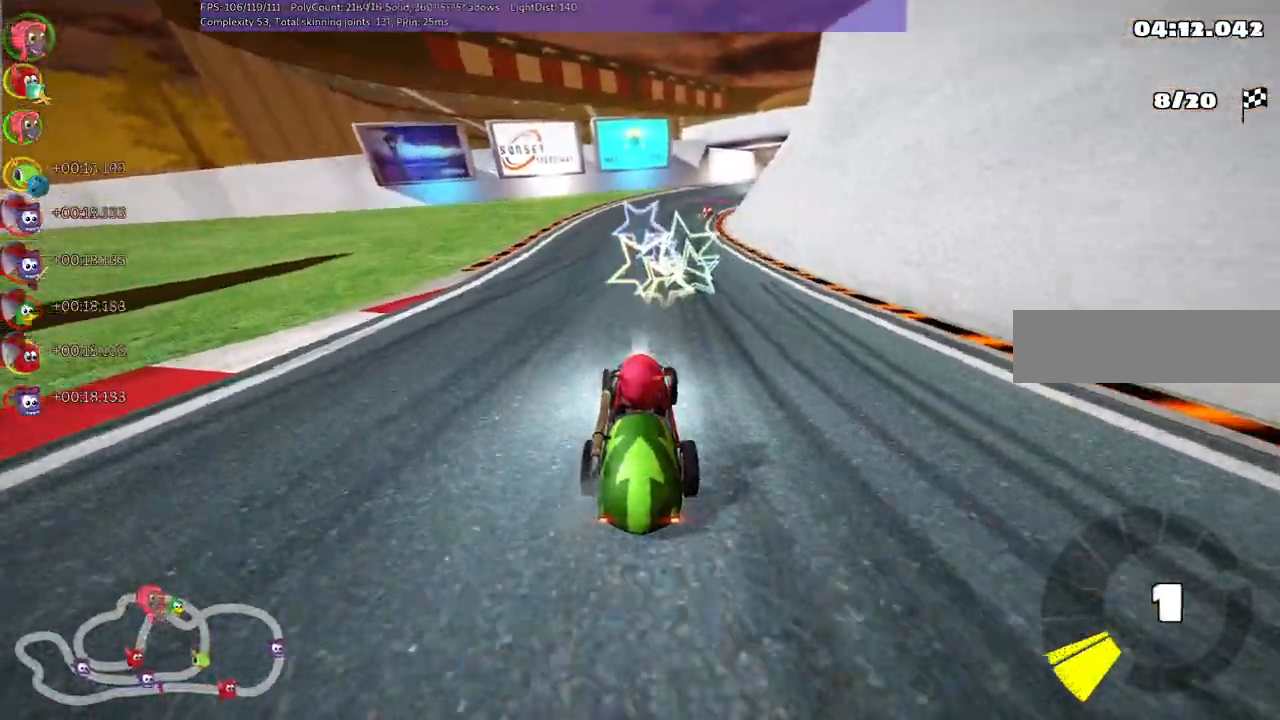
{"keys": ["left", "m", "up"], "events": [[50, "left", "down"], [200, "left", "up"], [233, "m", "down"], [233, "right", "down"], [333, "left", "down"], [417, "right", "up"]]}
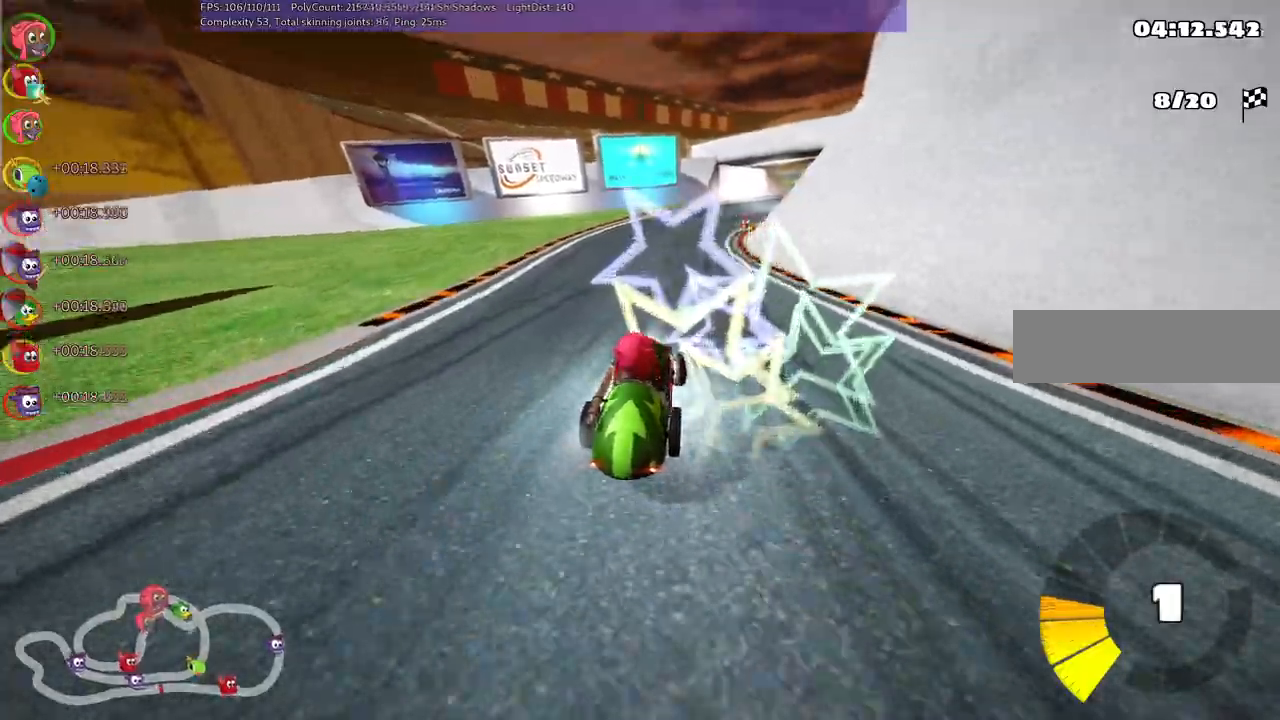
{"keys": ["left", "m", "up"], "events": []}
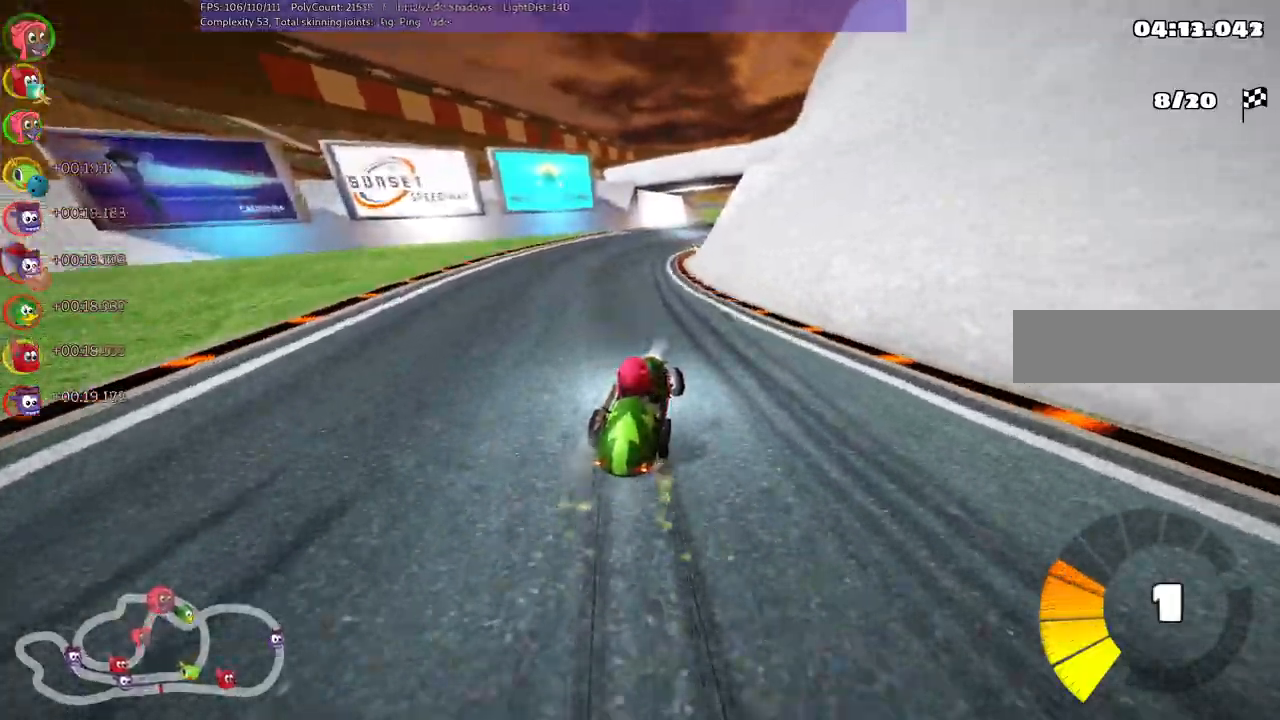
{"keys": ["up"], "events": [[267, "n", "down"], [367, "left", "up"], [367, "m", "up"], [500, "n", "up"]]}
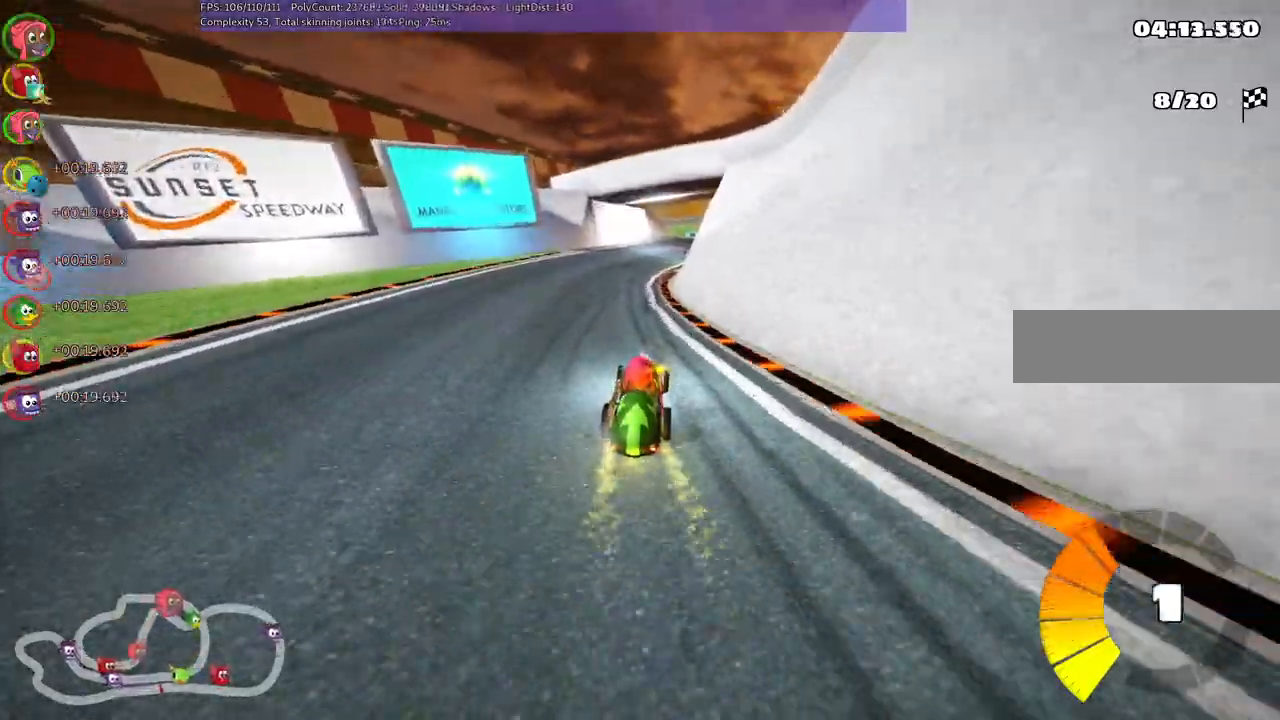
{"keys": ["m", "right", "up"], "events": [[200, "left", "down"], [333, "left", "up"], [433, "m", "down"], [433, "right", "down"]]}
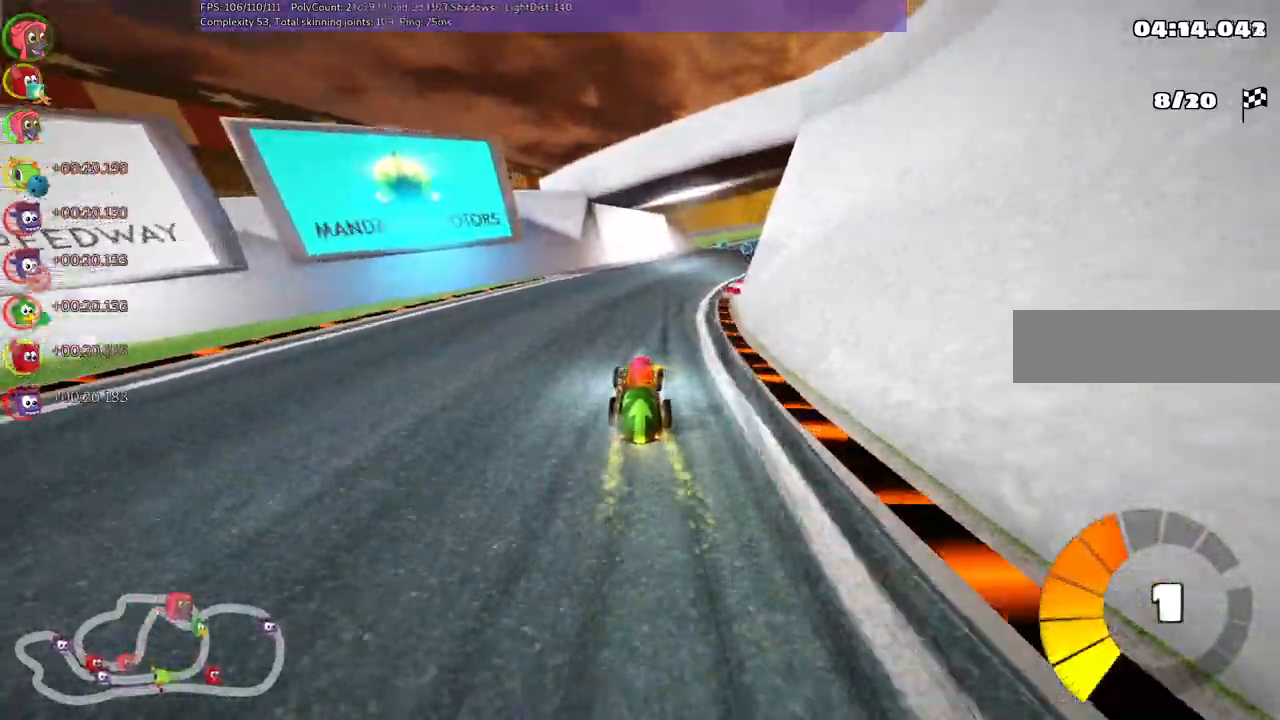
{"keys": ["left", "m", "up"], "events": [[17, "left", "down"], [167, "right", "up"]]}
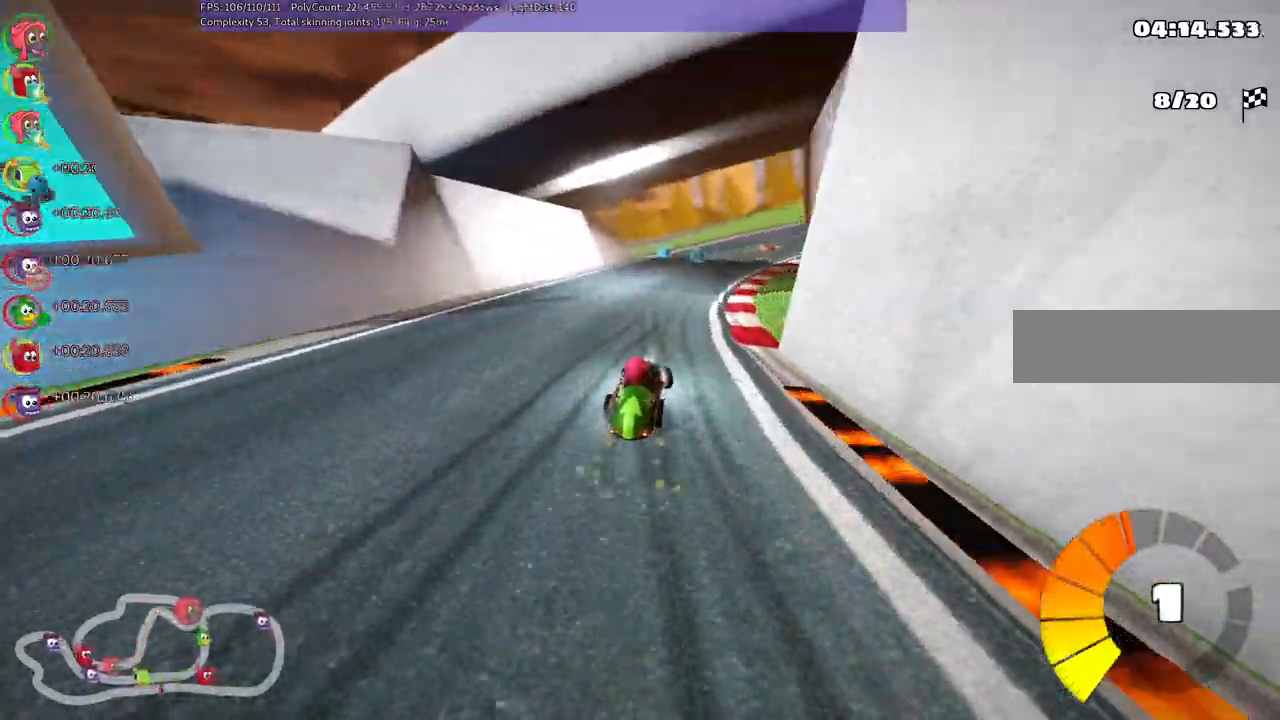
{"keys": ["left", "m", "up"], "events": [[133, "right", "down"], [217, "right", "up"]]}
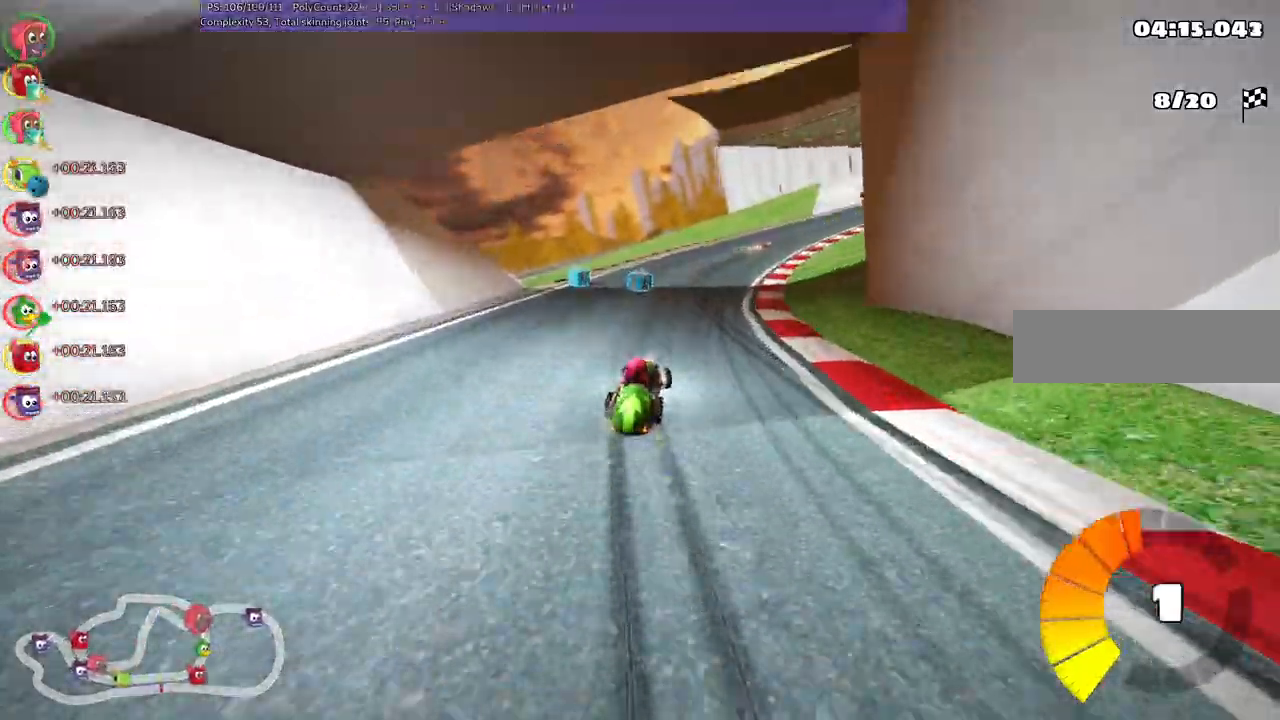
{"keys": ["left", "m", "right", "up"], "events": [[183, "right", "down"]]}
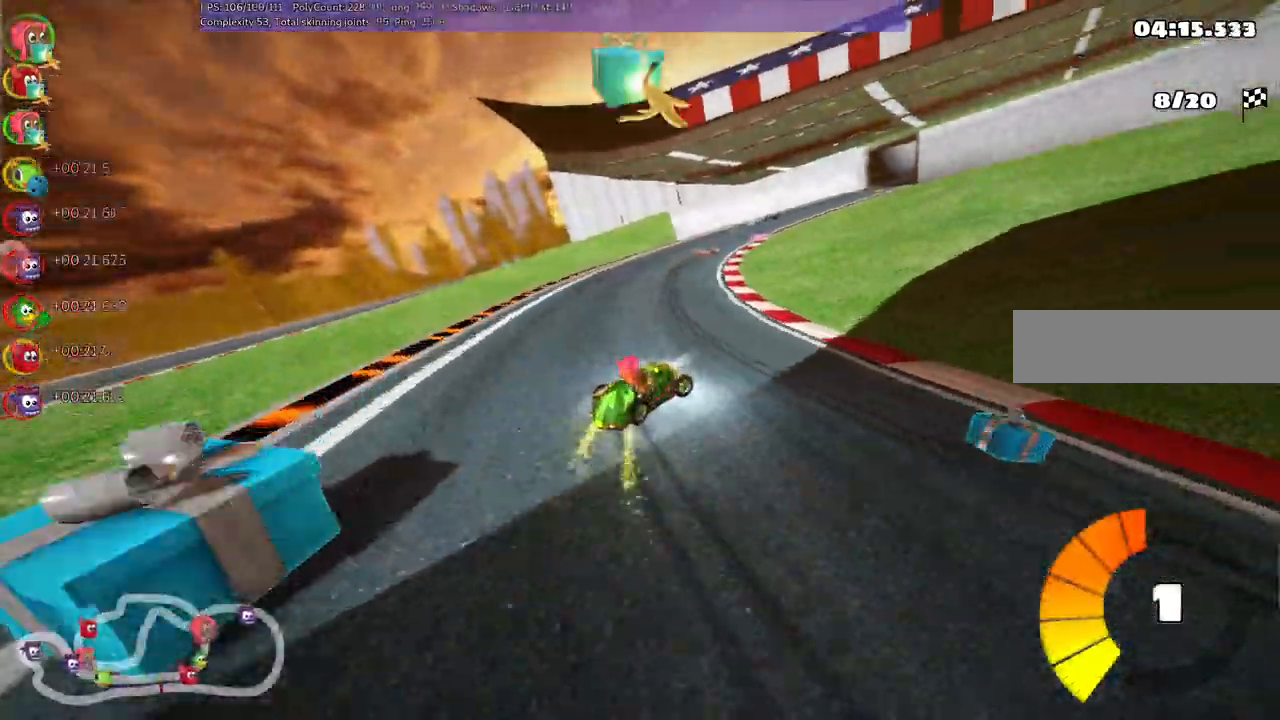
{"keys": ["left", "m", "up"]}
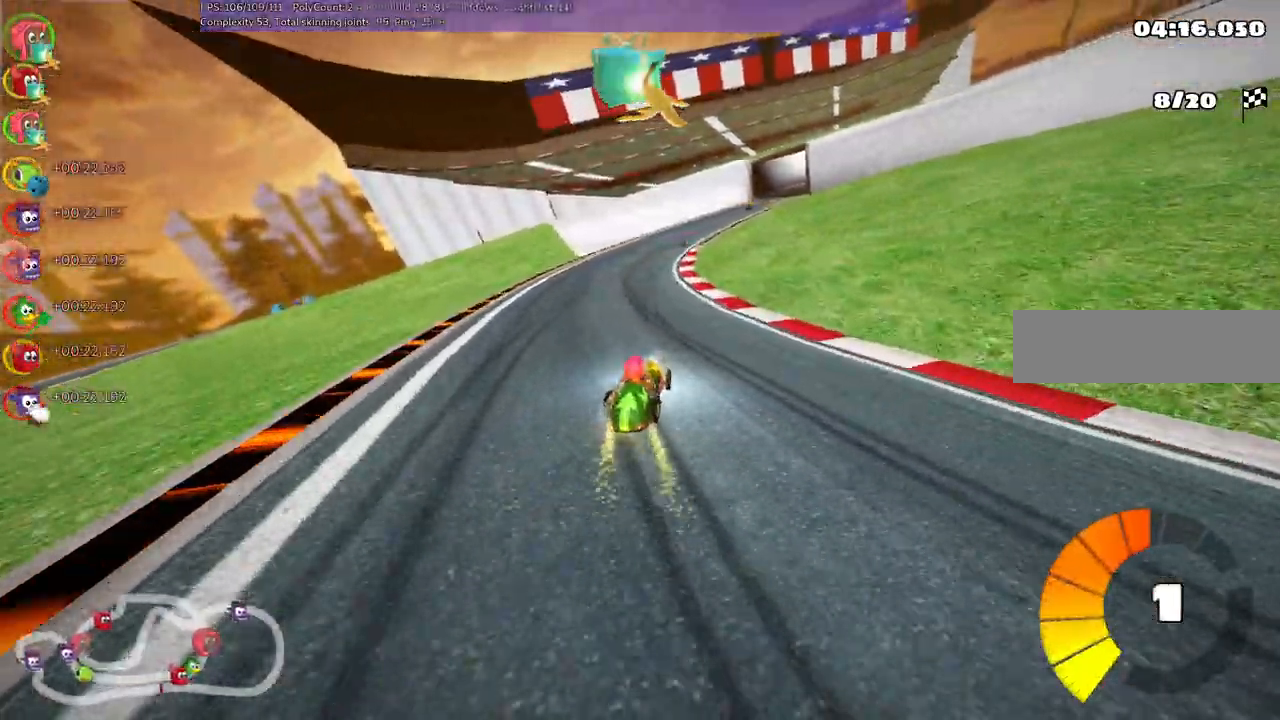
{"keys": ["left", "m", "up"], "events": [[83, "right", "down"], [217, "right", "up"]]}
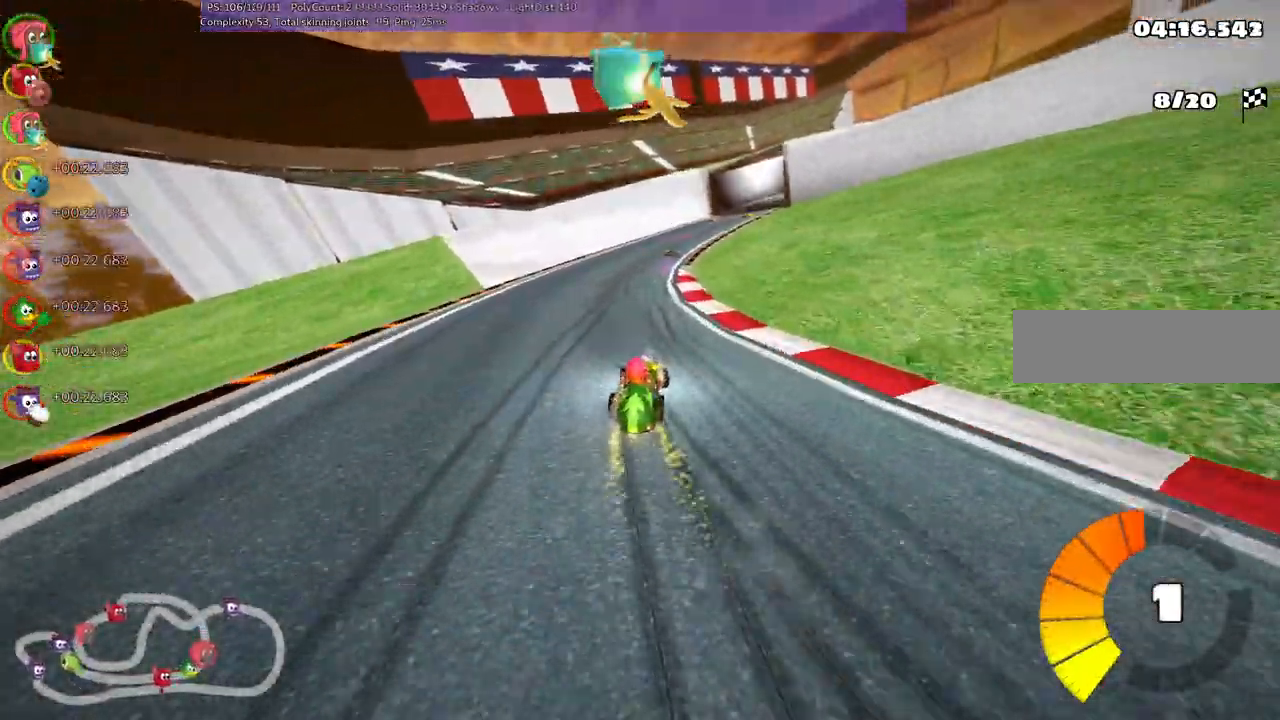
{"keys": ["left", "m", "up"], "events": []}
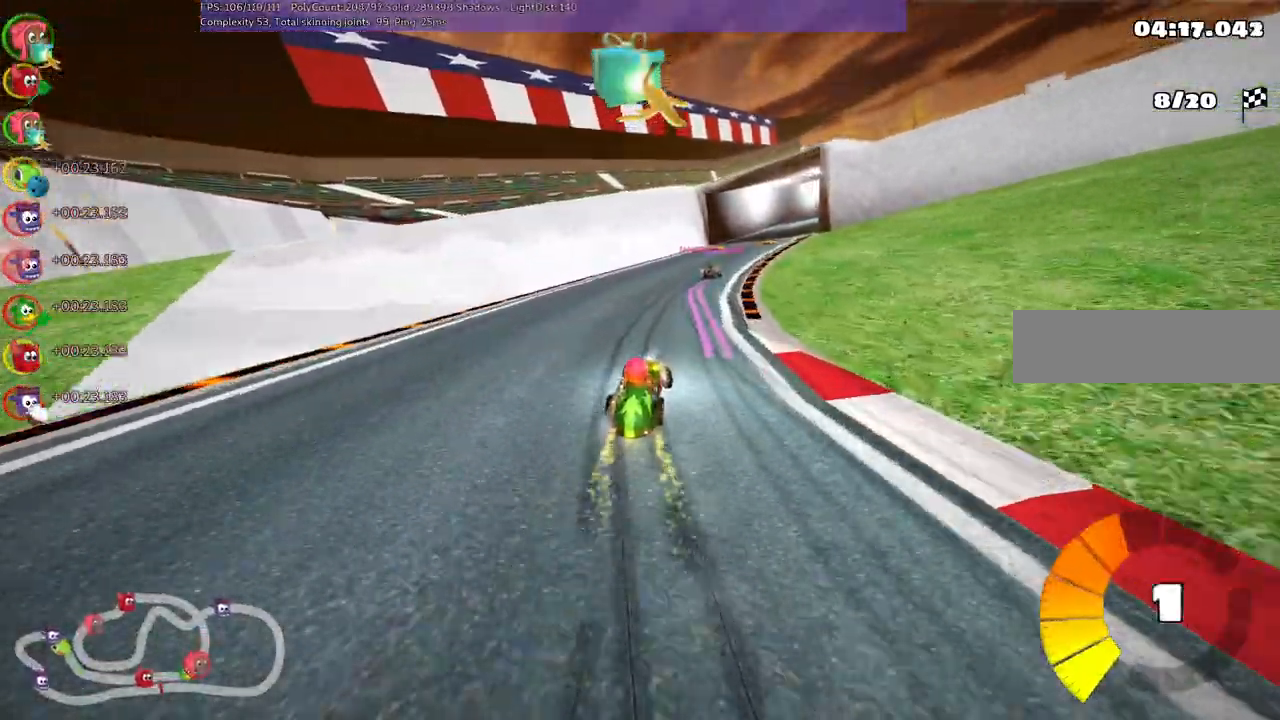
{"keys": ["up"], "events": [[17, "right", "down"], [217, "right", "up"], [433, "left", "up"], [500, "m", "up"]]}
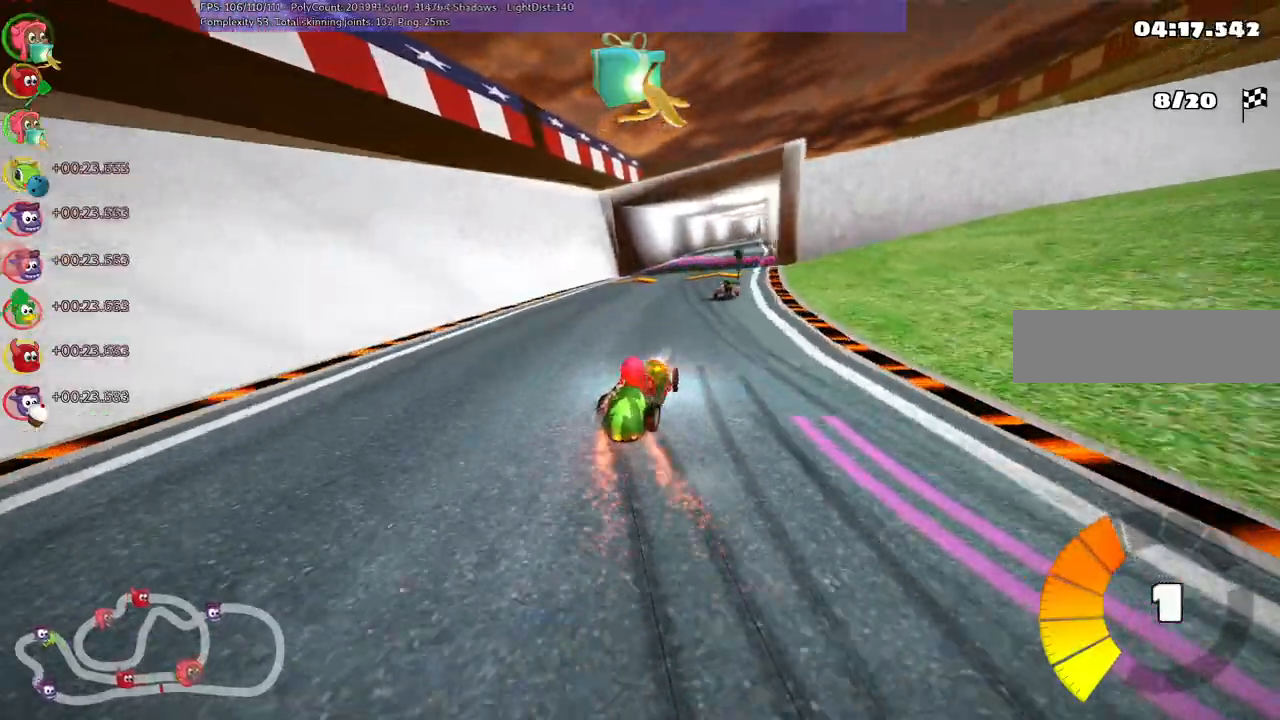
{"keys": ["up"], "events": [[267, "left", "down"], [367, "left", "up"]]}